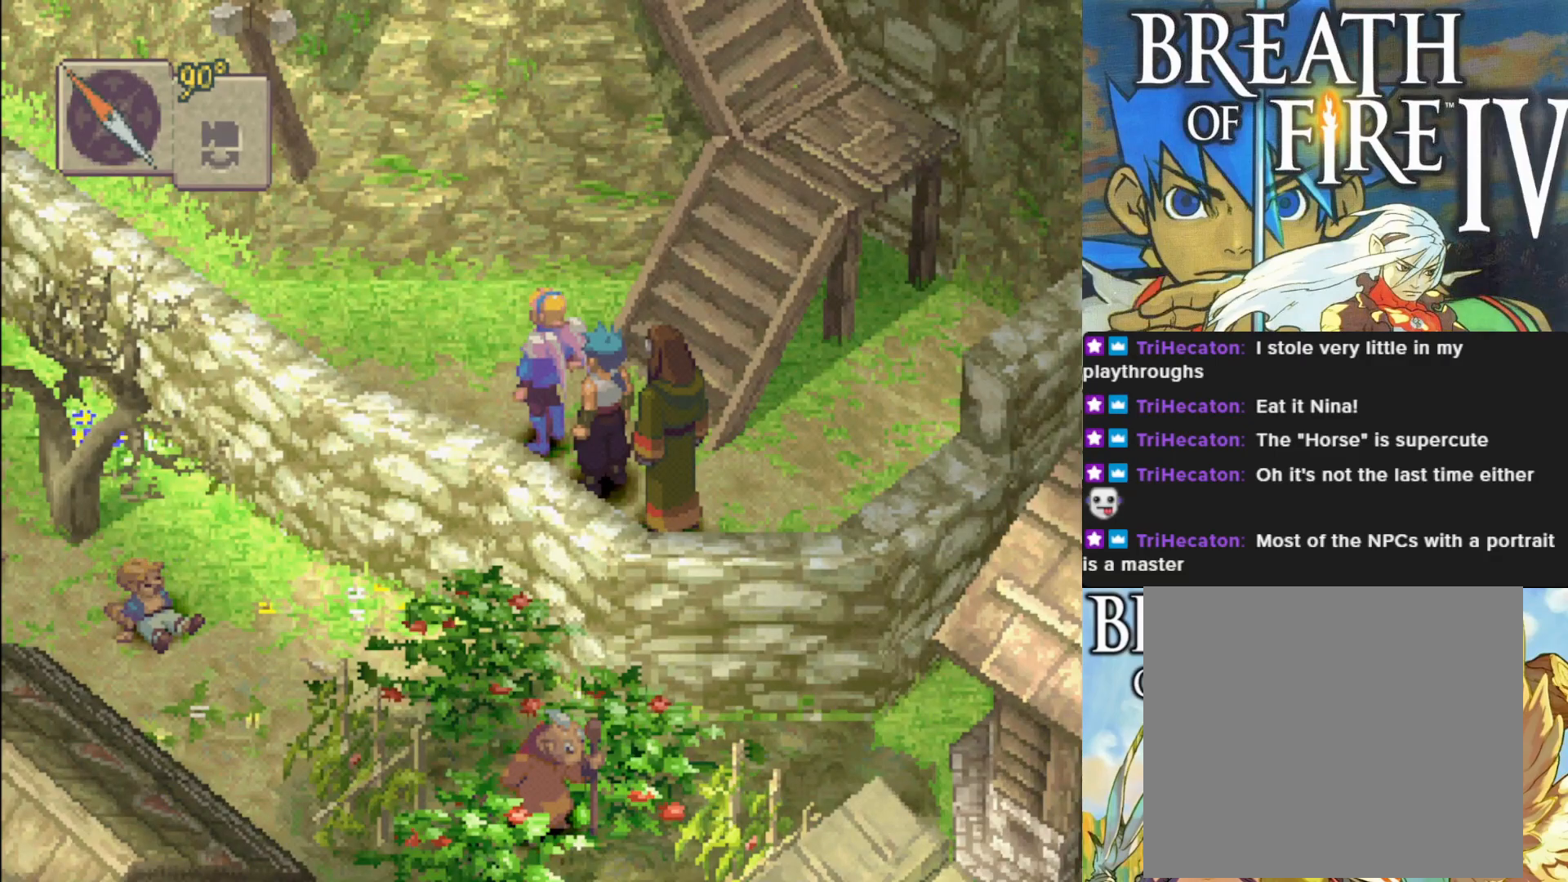
Gameplay with a controller (PlayStation layout); each line is a JSON object with the inputs held at the frame after it. "events" lists button and stick changes between this image and that frame as [ms after this image, input, new state], when the widget could be followed in between. Not read: right_stick.
{"buttons": [], "left_stick": "center", "events": [[250, "CROSS", "down"], [417, "CROSS", "up"]]}
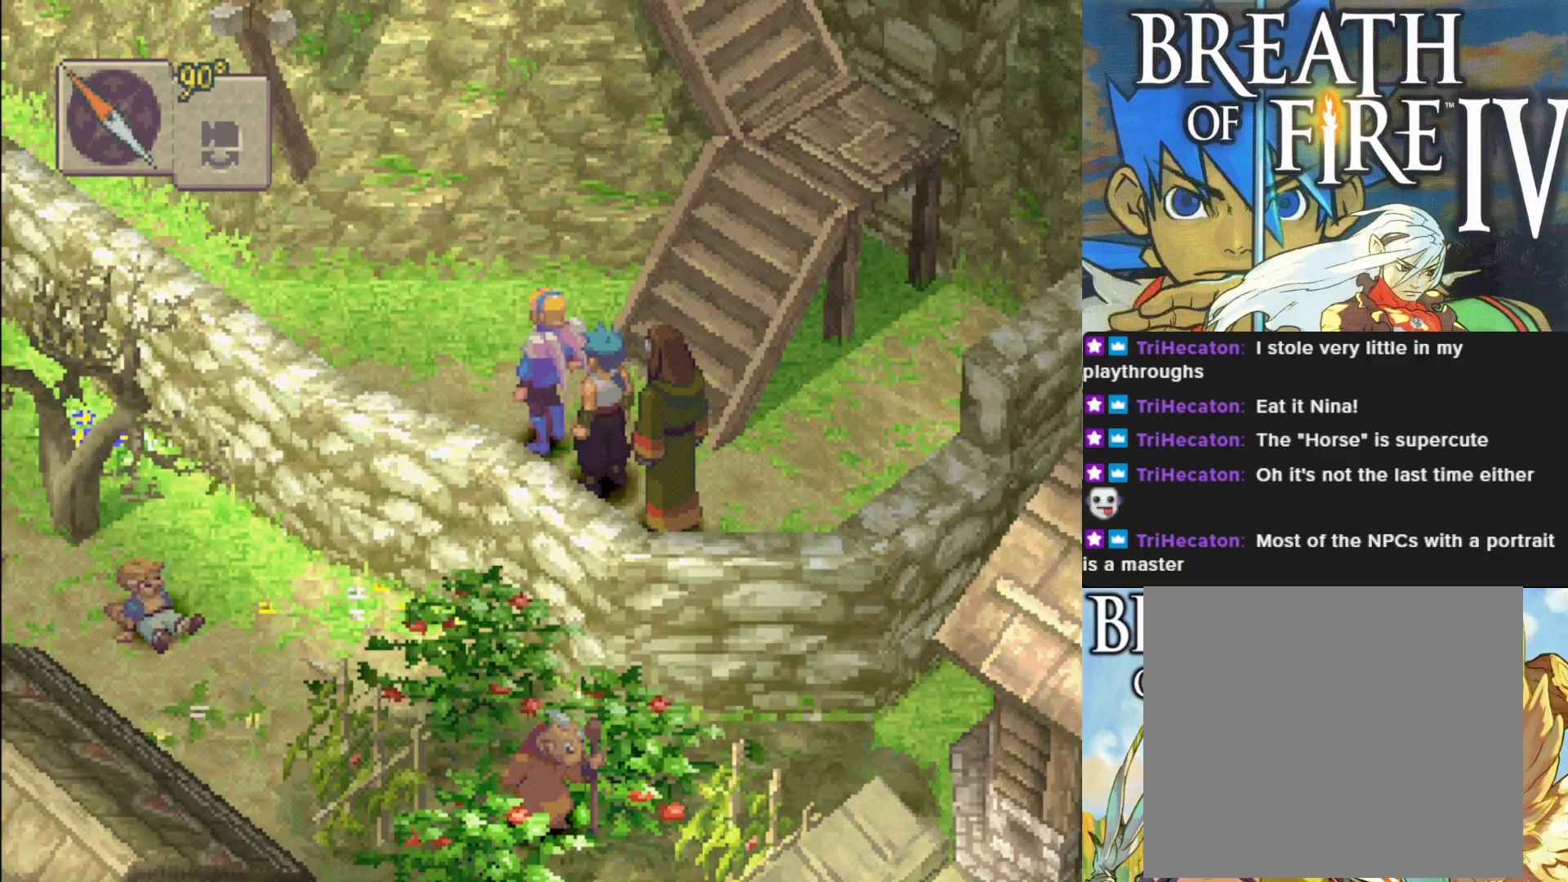
{"buttons": [], "left_stick": "center", "events": []}
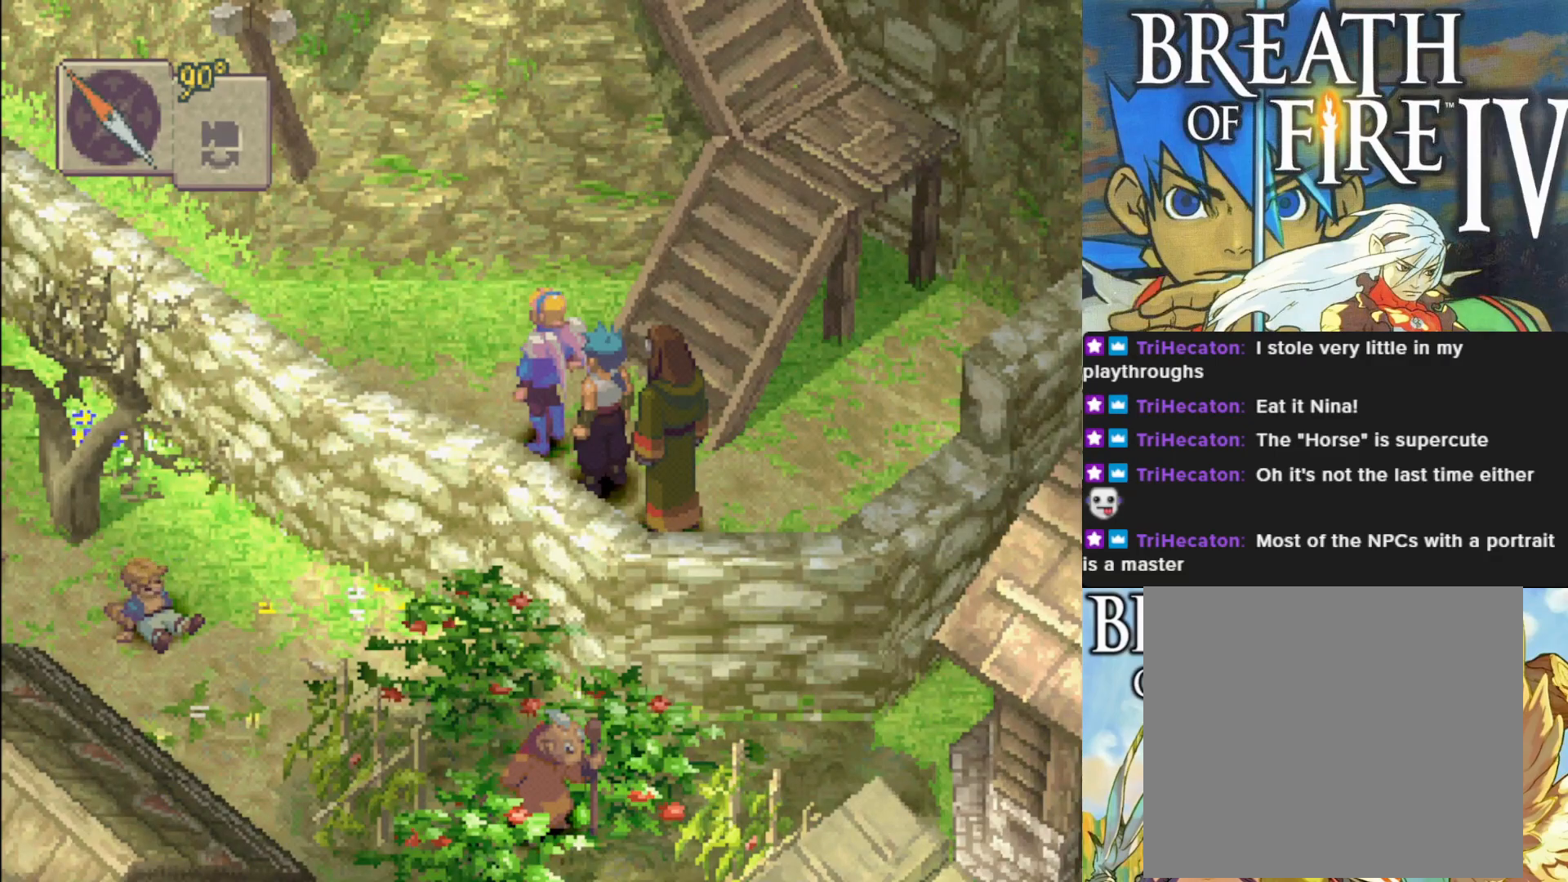
{"buttons": [], "left_stick": "up-right", "events": [[350, "left_stick", "up-right"]]}
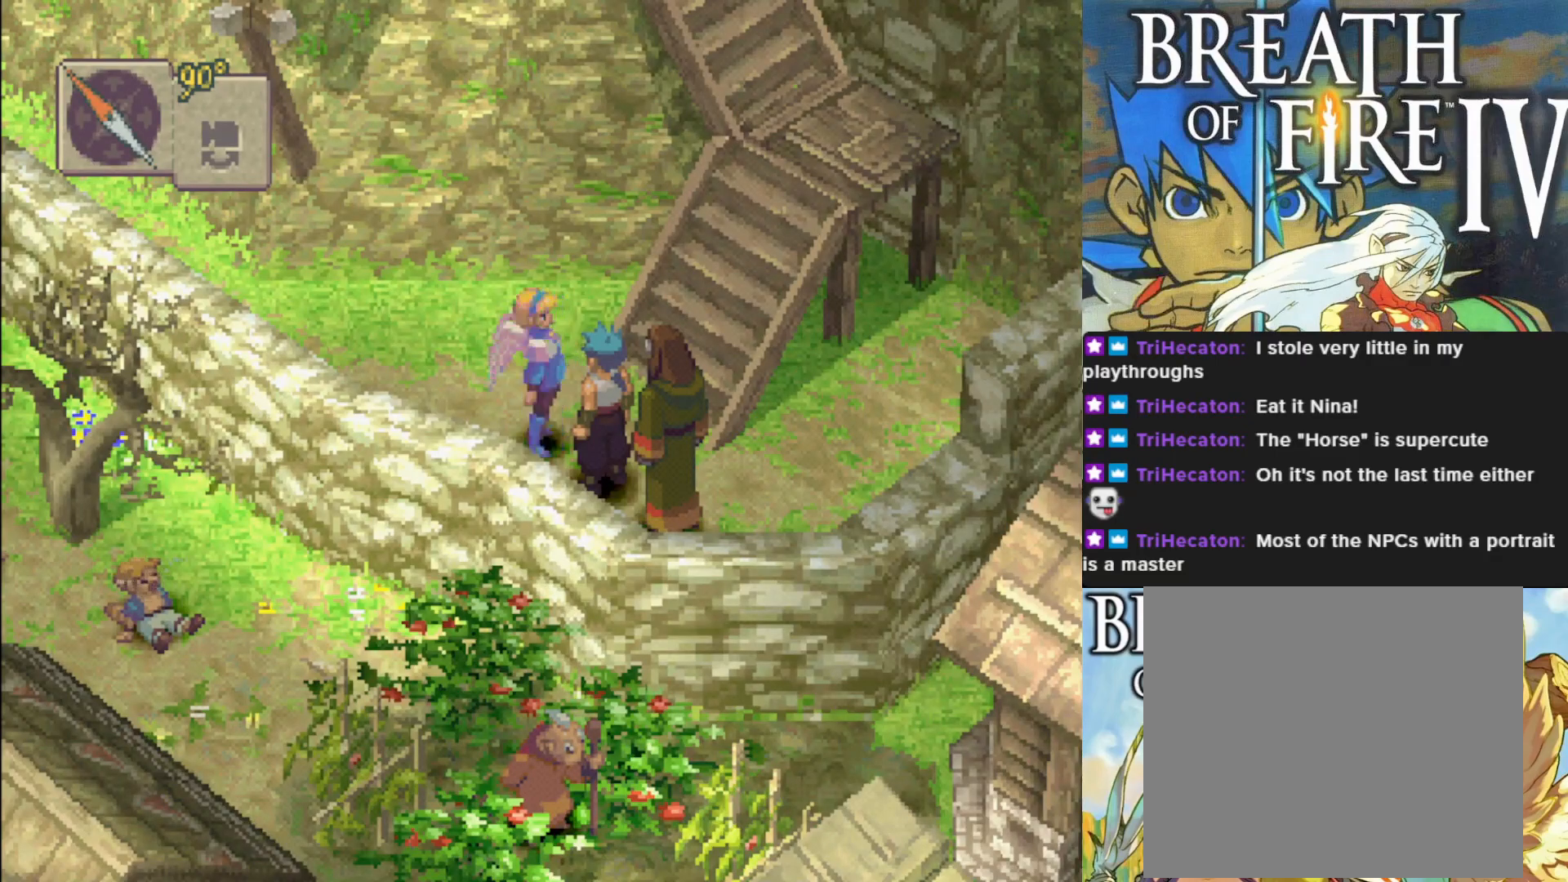
{"buttons": ["CIRCLE"], "left_stick": "up-right", "events": [[83, "CIRCLE", "down"]]}
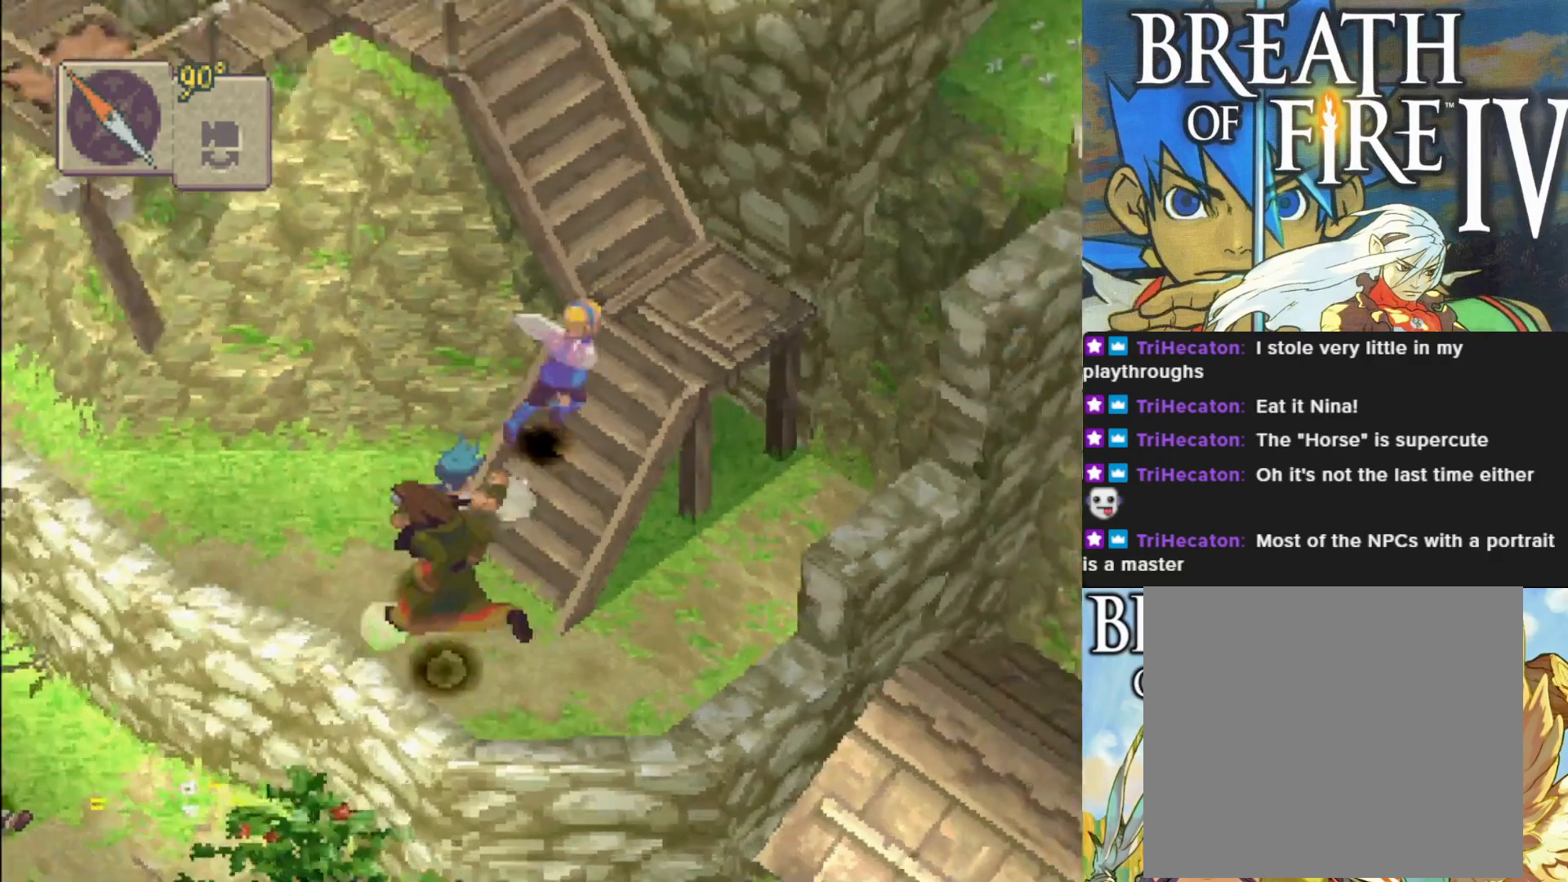
{"buttons": ["CIRCLE"], "left_stick": "up-left", "events": [[200, "left_stick", "up"], [300, "left_stick", "up-left"]]}
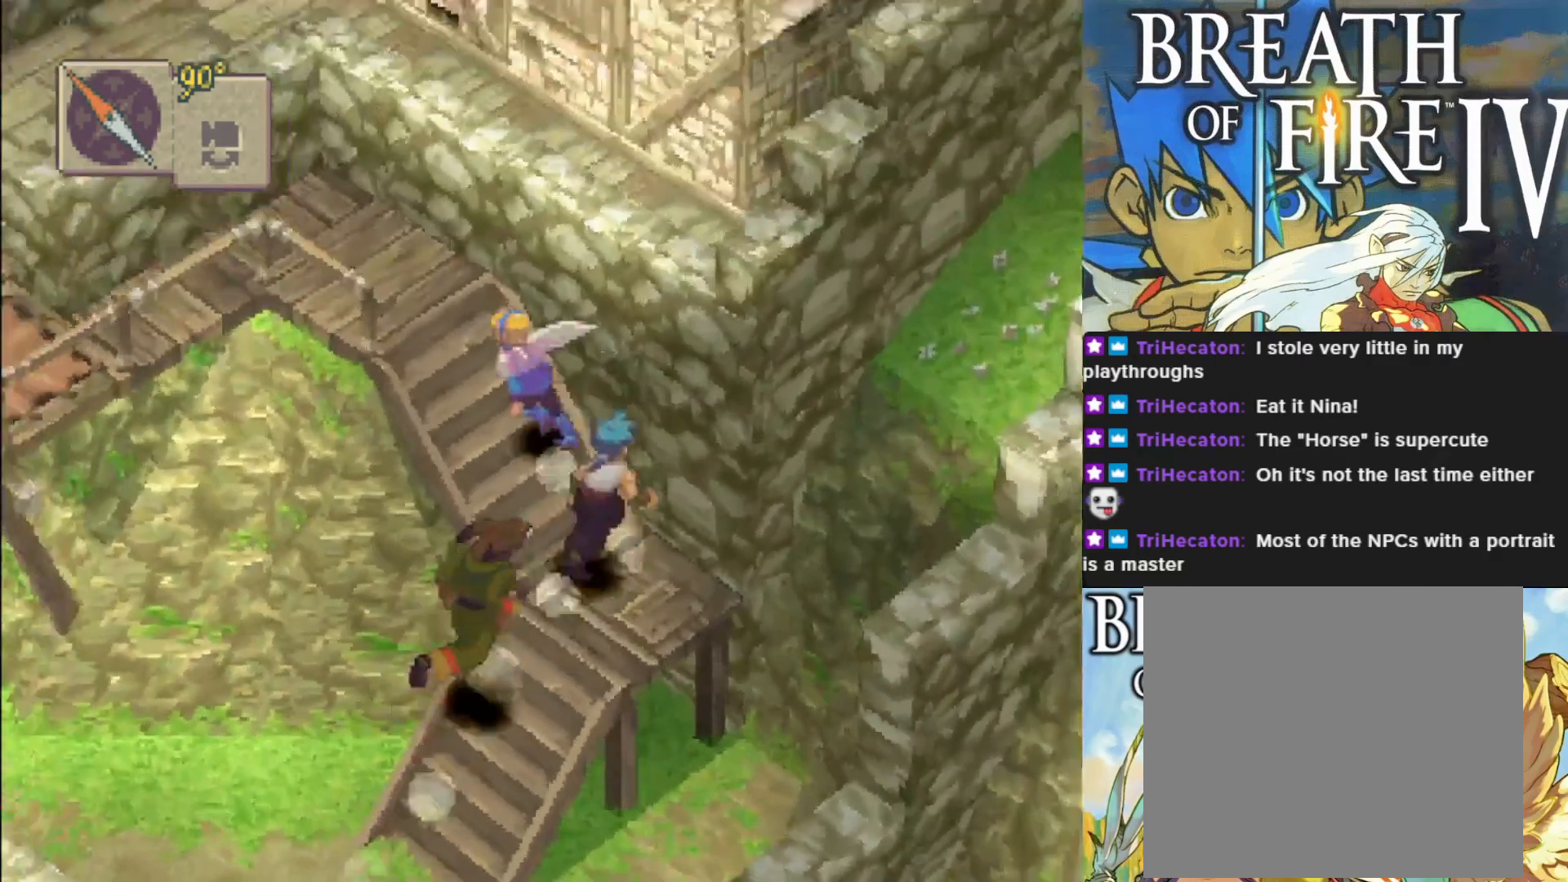
{"buttons": ["CIRCLE"], "left_stick": "left", "events": [[317, "left_stick", "left"]]}
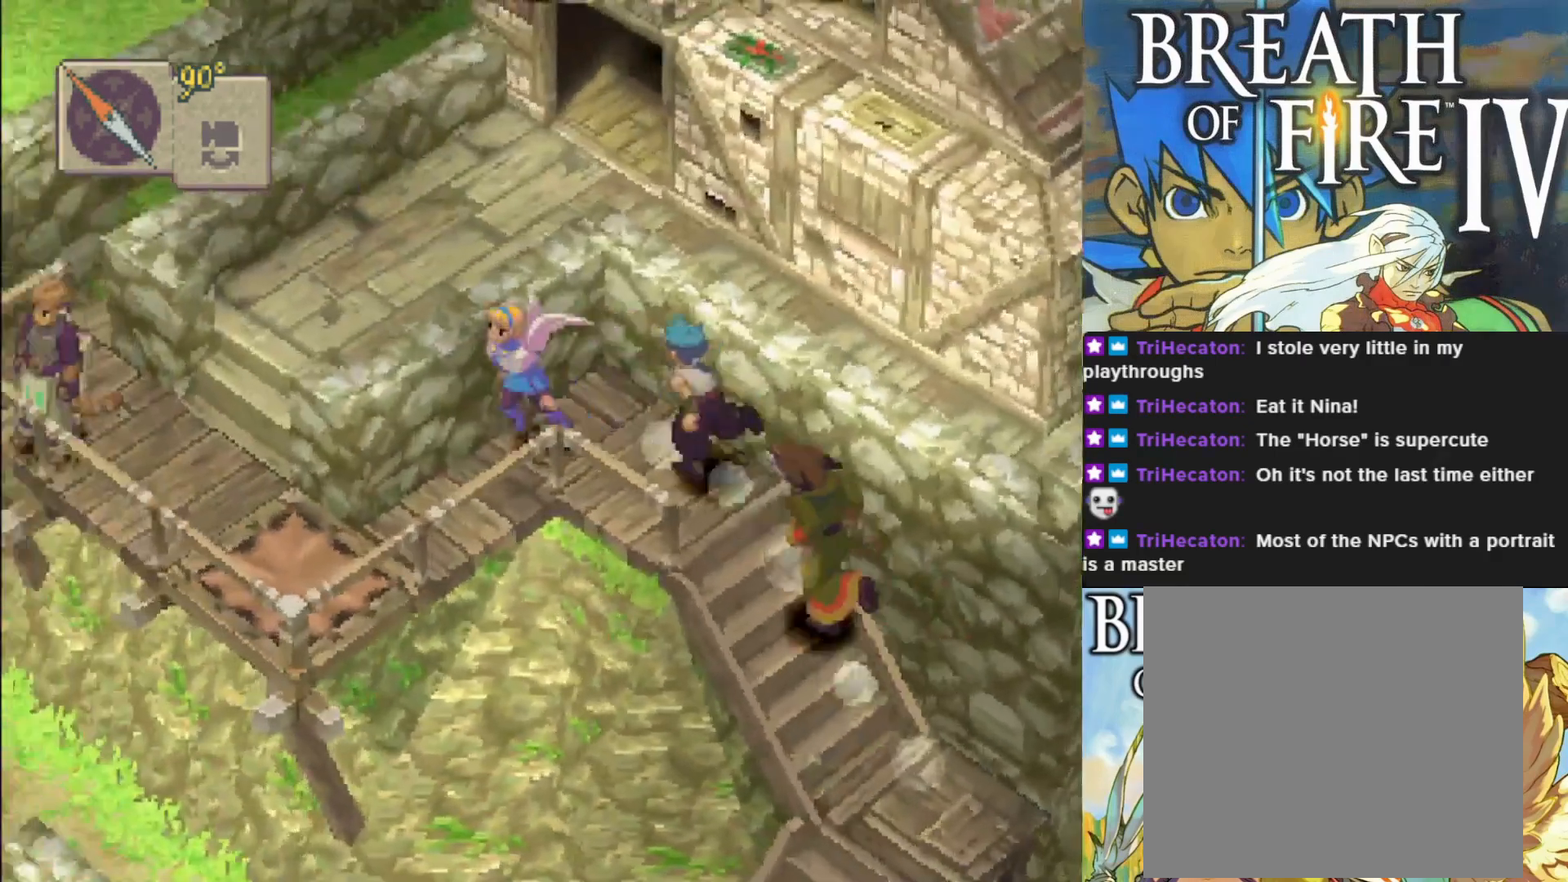
{"buttons": ["CIRCLE"], "left_stick": "up-left", "events": [[450, "left_stick", "up-left"]]}
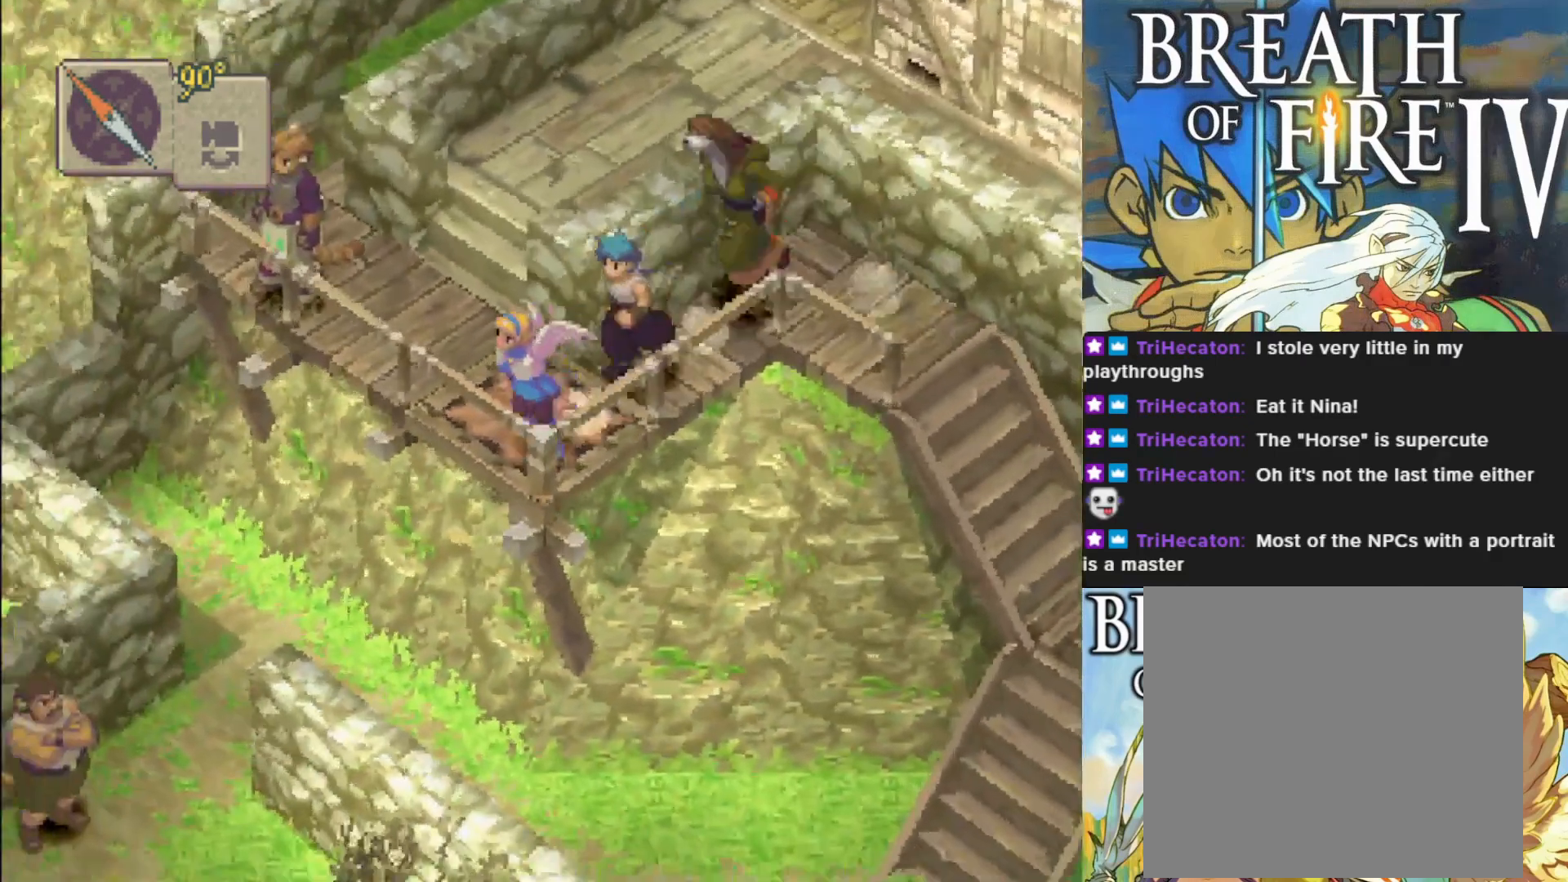
{"buttons": ["CIRCLE"], "left_stick": "up-right", "events": [[100, "left_stick", "up"], [267, "left_stick", "up-right"]]}
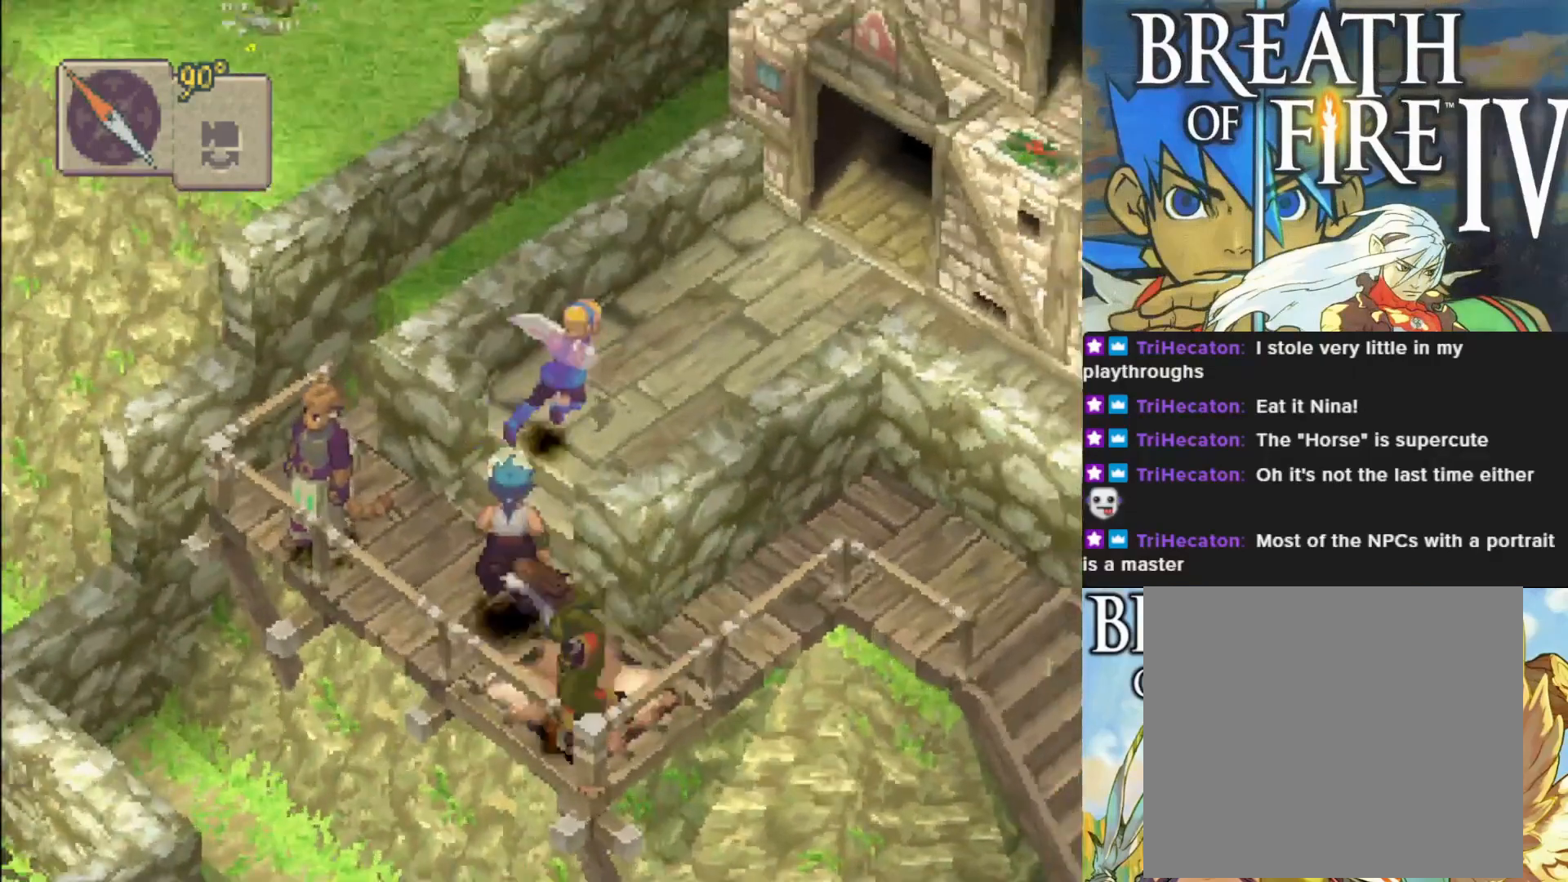
{"buttons": ["CIRCLE"], "left_stick": "up-right", "events": []}
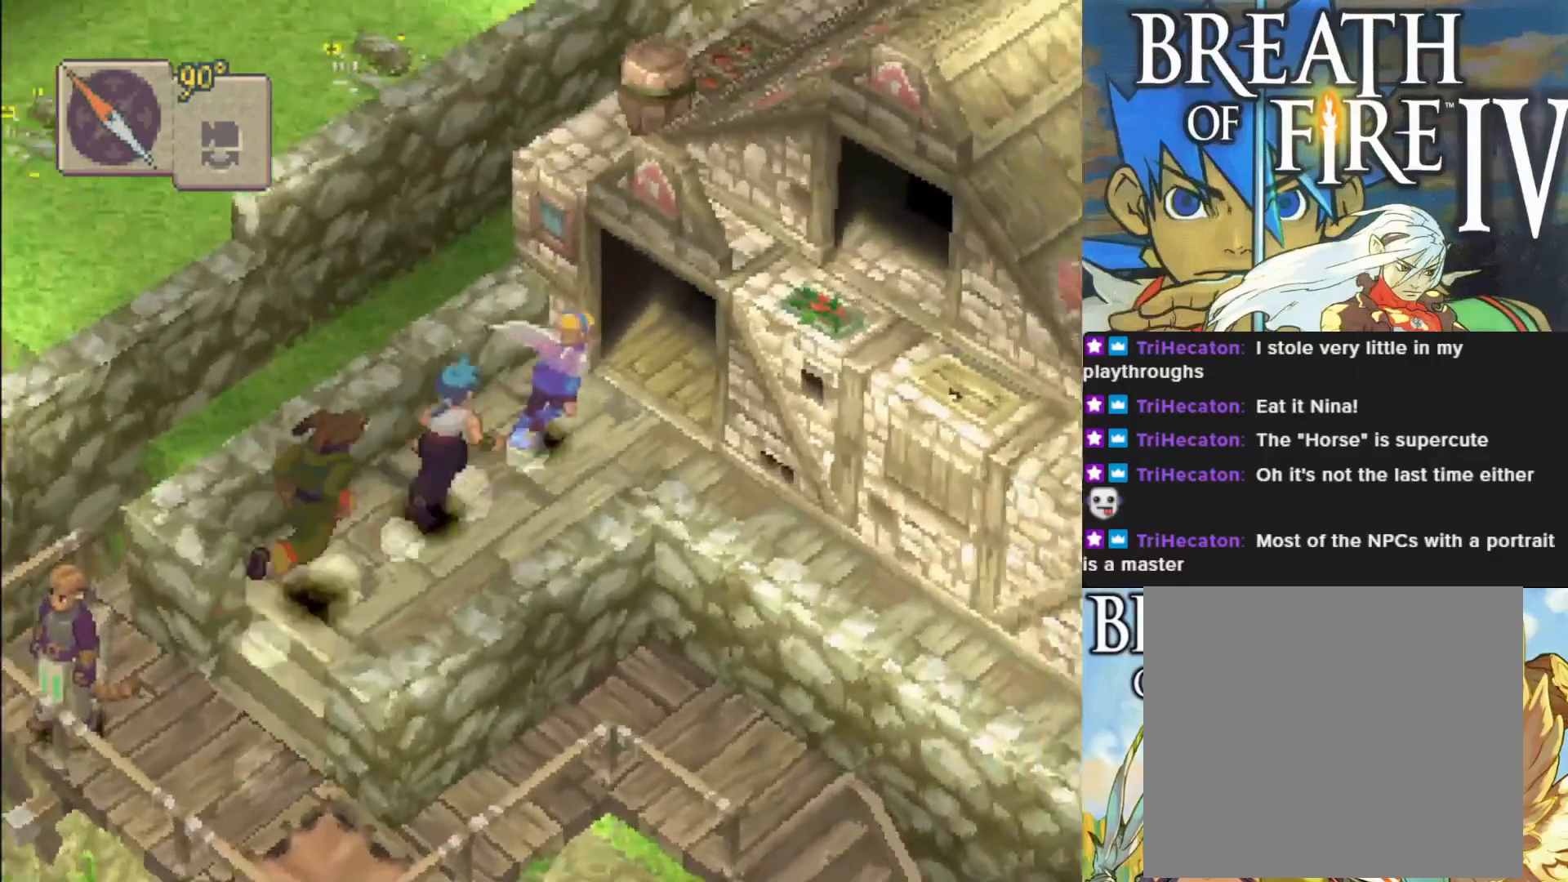
{"buttons": [], "left_stick": "up-right", "events": [[383, "CIRCLE", "up"]]}
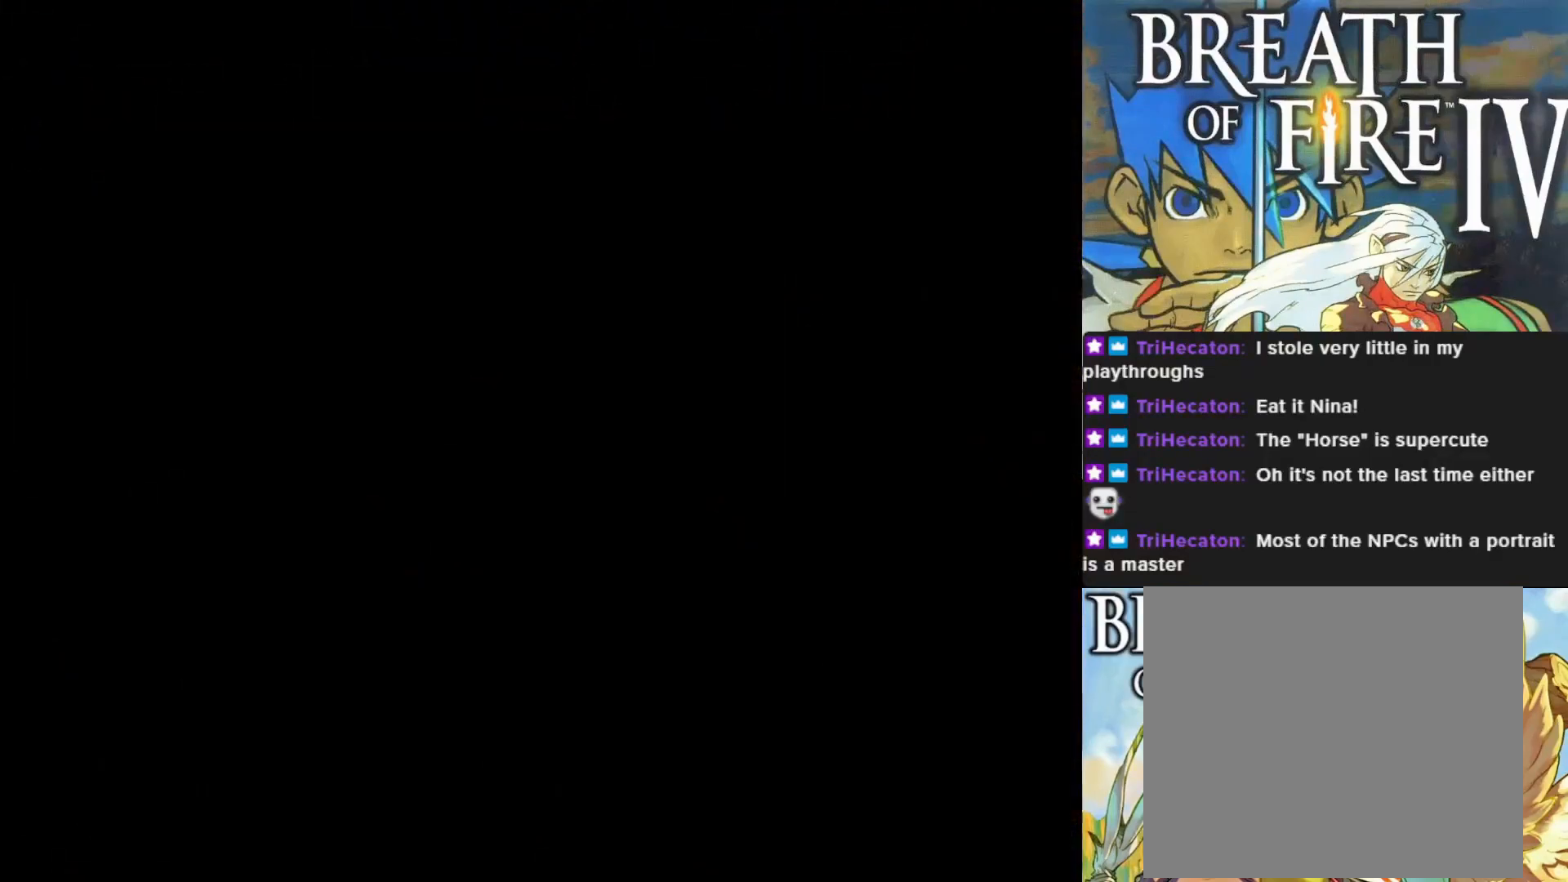
{"buttons": [], "left_stick": "center", "events": [[17, "left_stick", "center"]]}
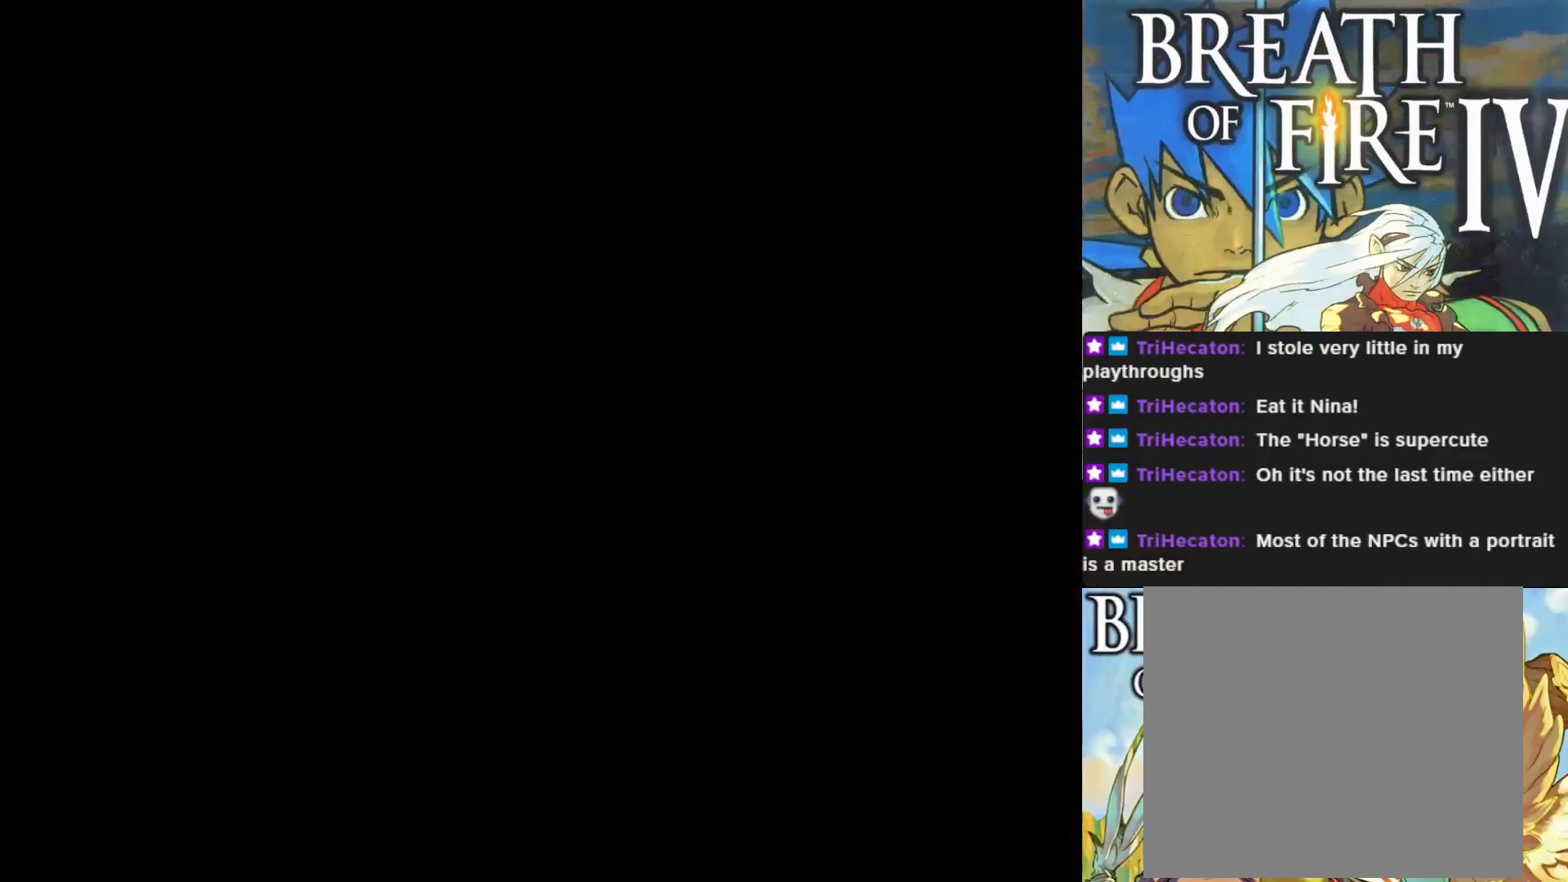
{"buttons": [], "left_stick": "center", "events": []}
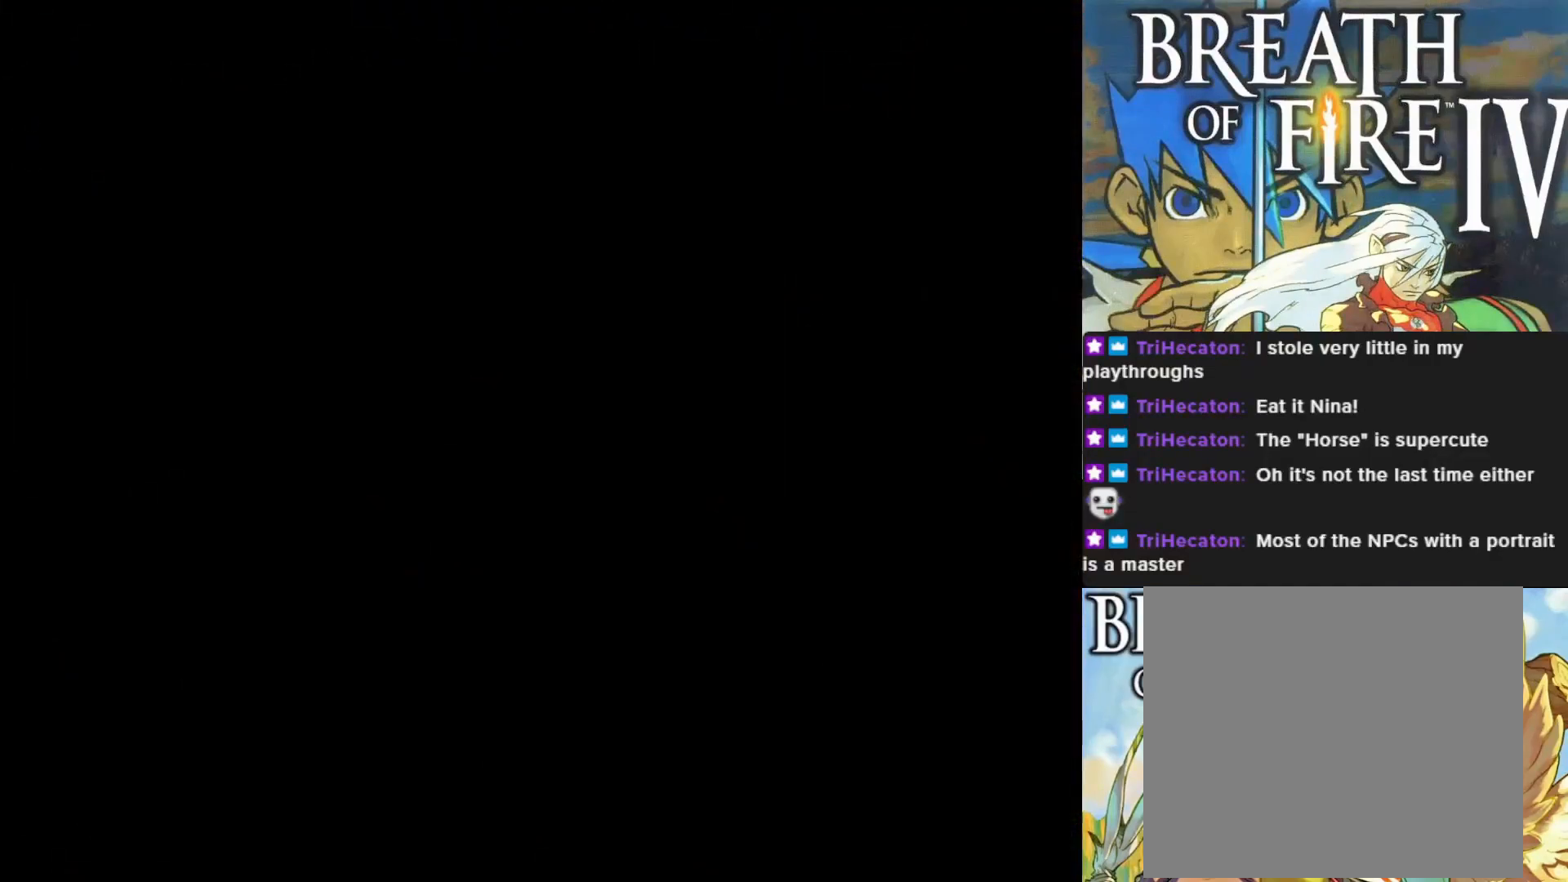
{"buttons": [], "left_stick": "center", "events": []}
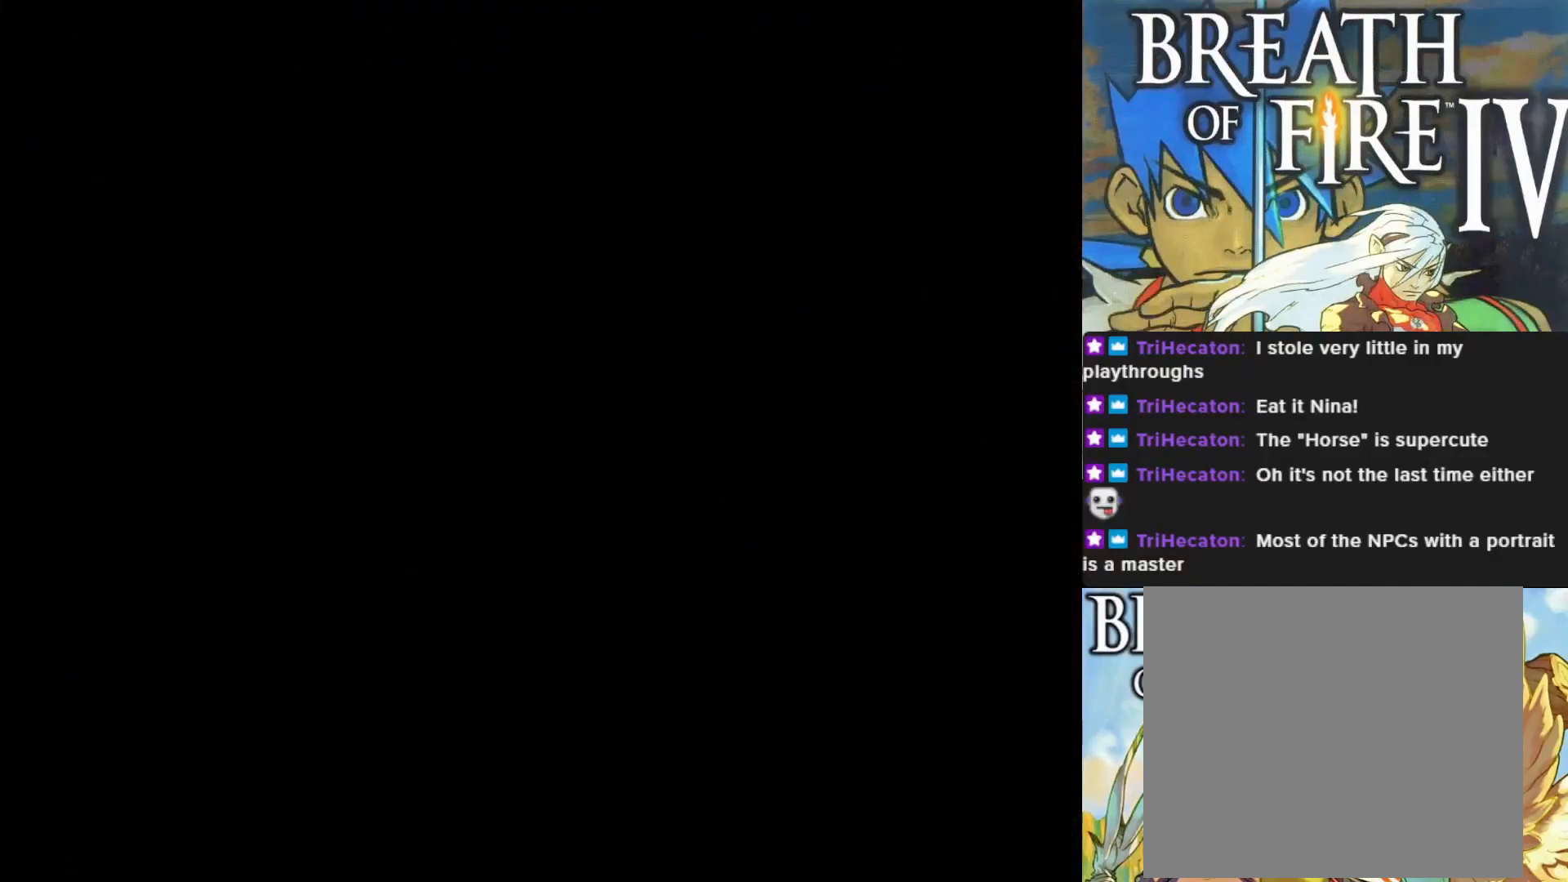
{"buttons": [], "left_stick": "center", "events": []}
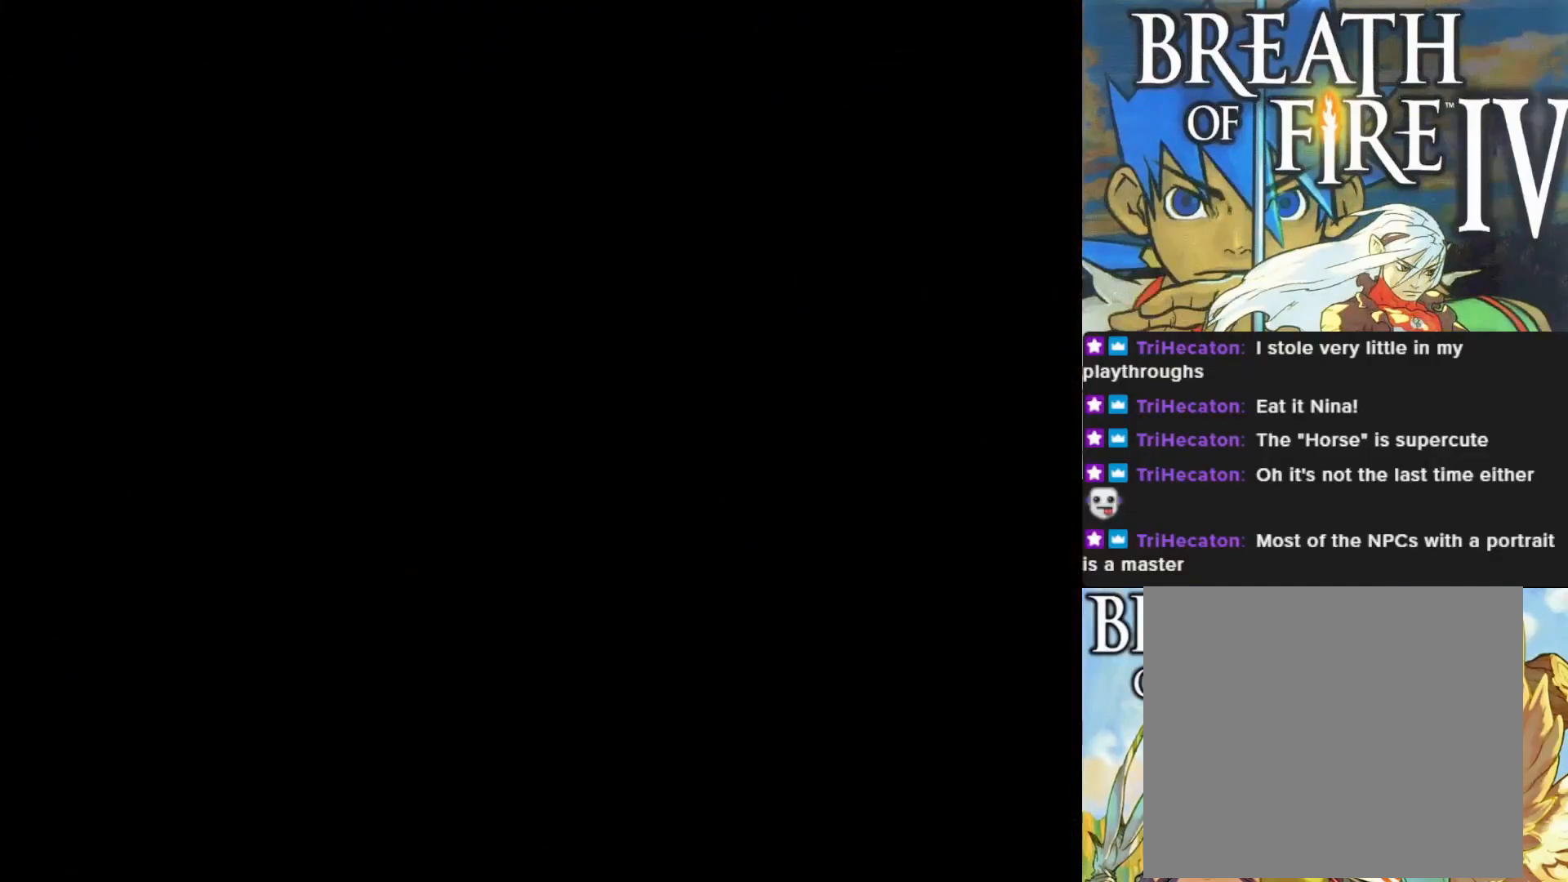
{"buttons": [], "left_stick": "center", "events": []}
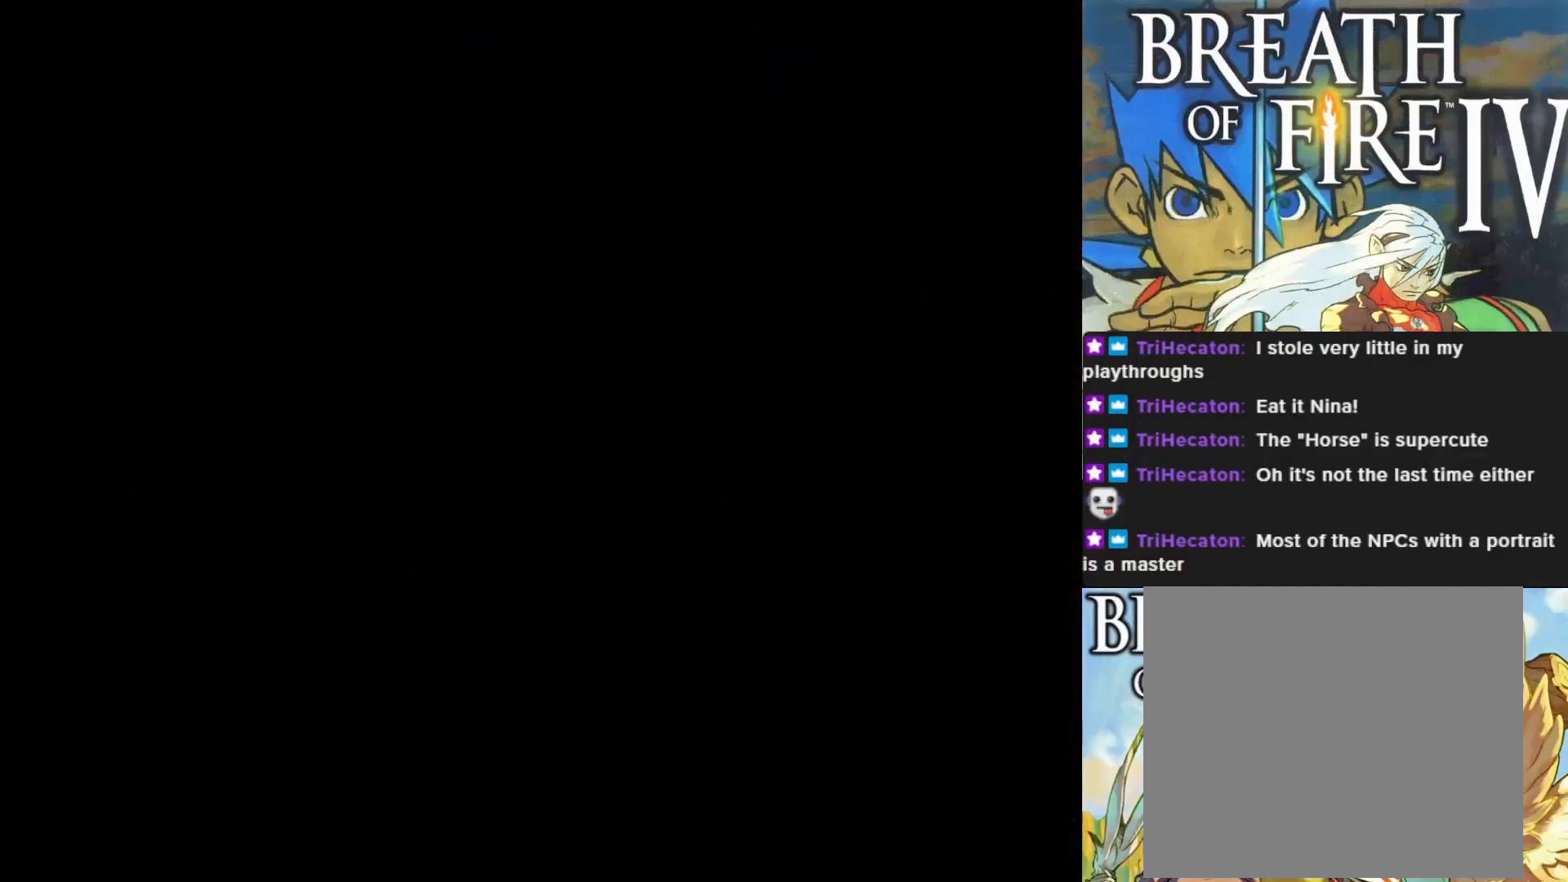
{"buttons": [], "left_stick": "center", "events": []}
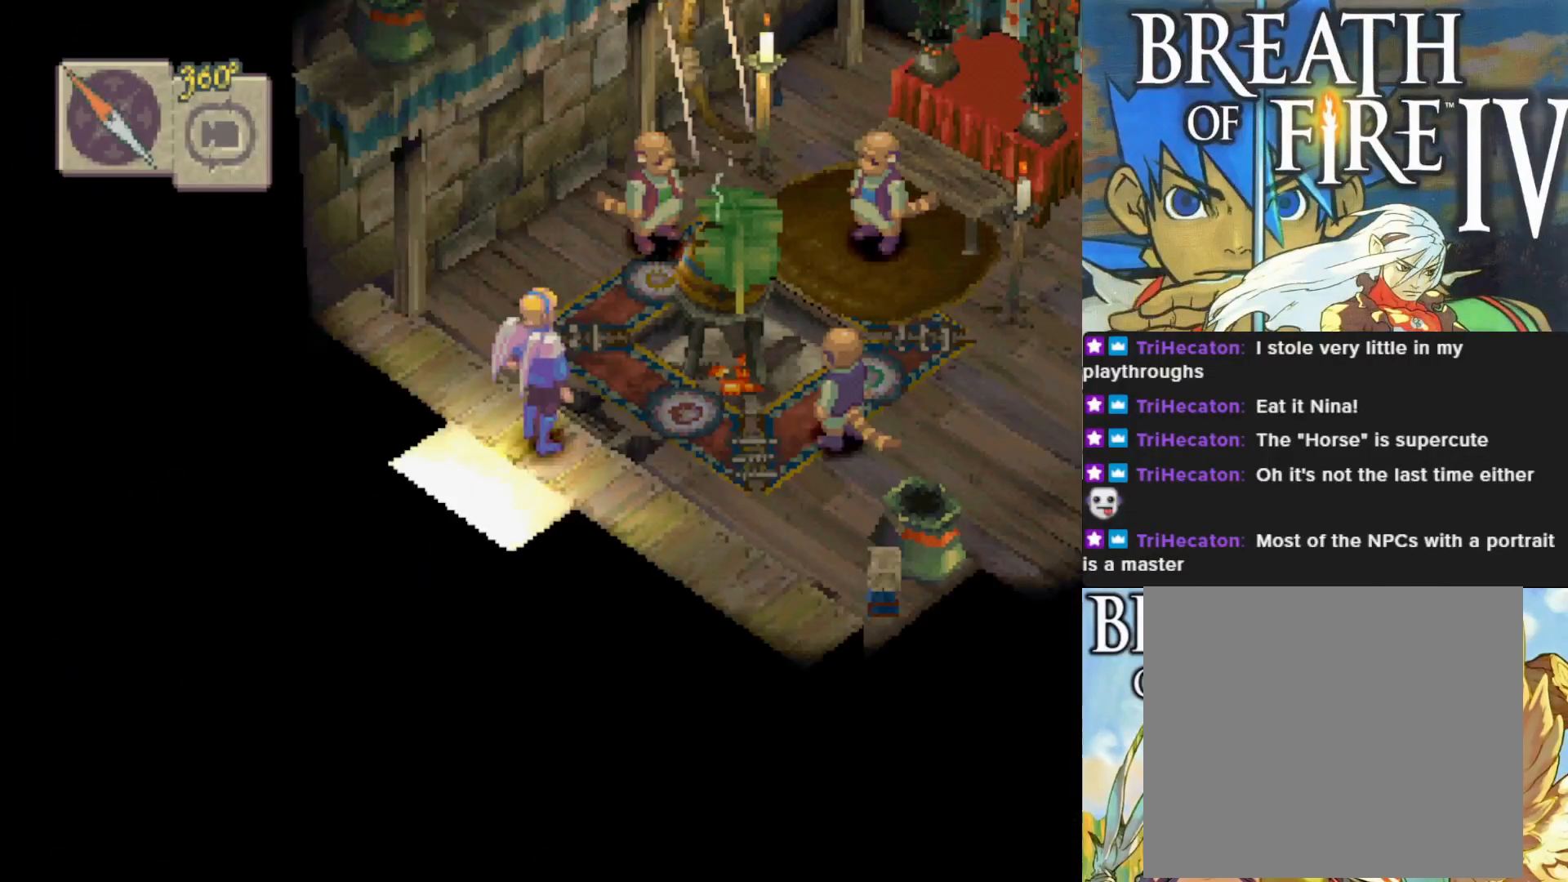
{"buttons": ["CIRCLE"], "left_stick": "right", "events": [[267, "left_stick", "right"], [383, "CIRCLE", "down"]]}
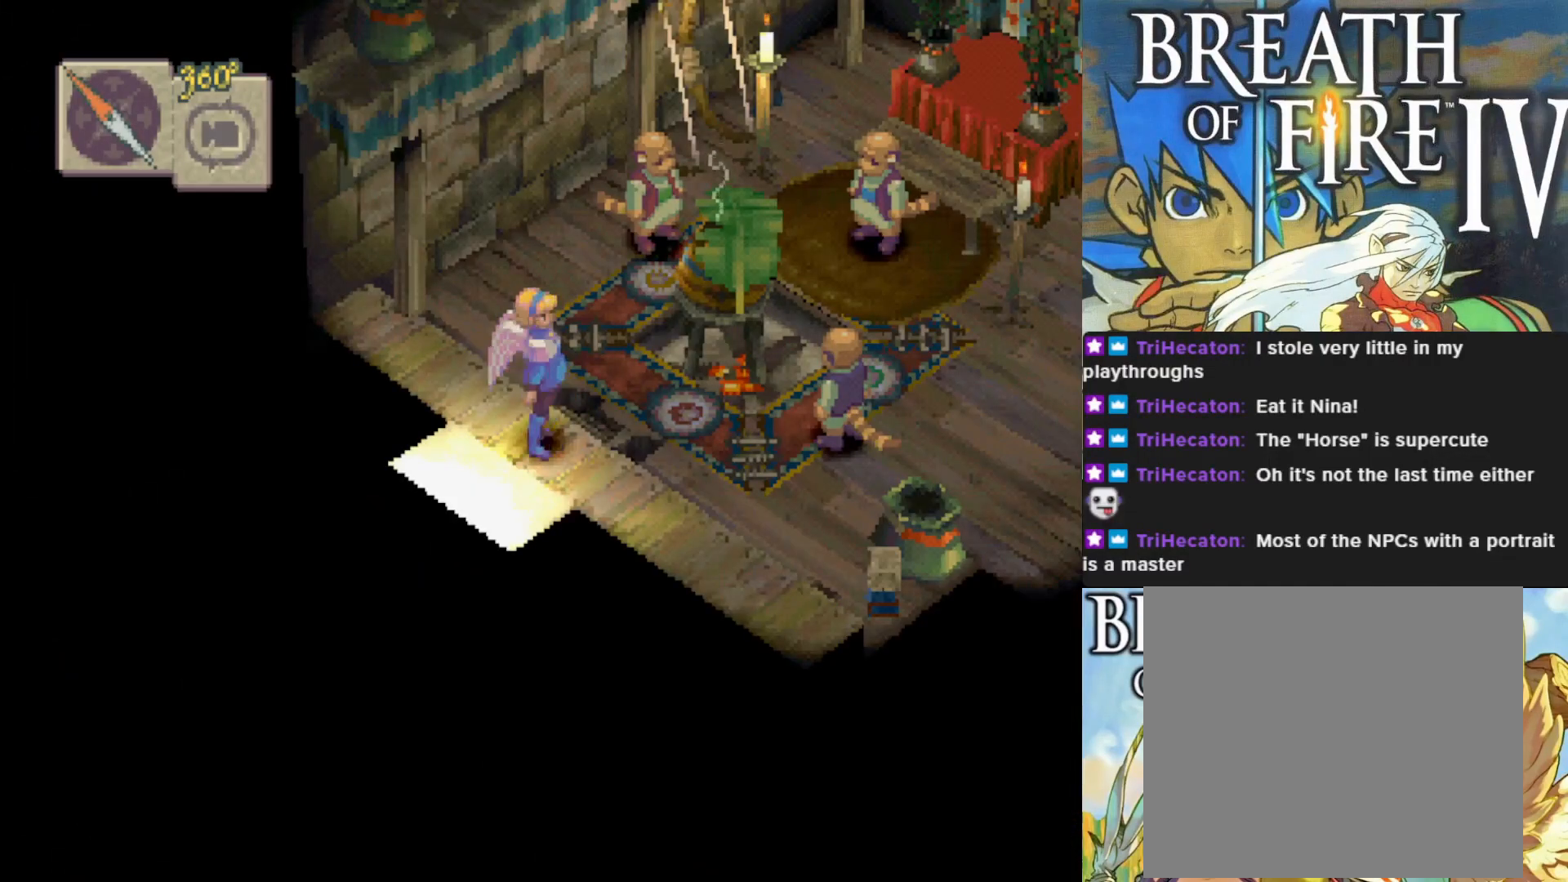
{"buttons": ["CIRCLE"], "left_stick": "up-right", "events": [[383, "left_stick", "up-right"]]}
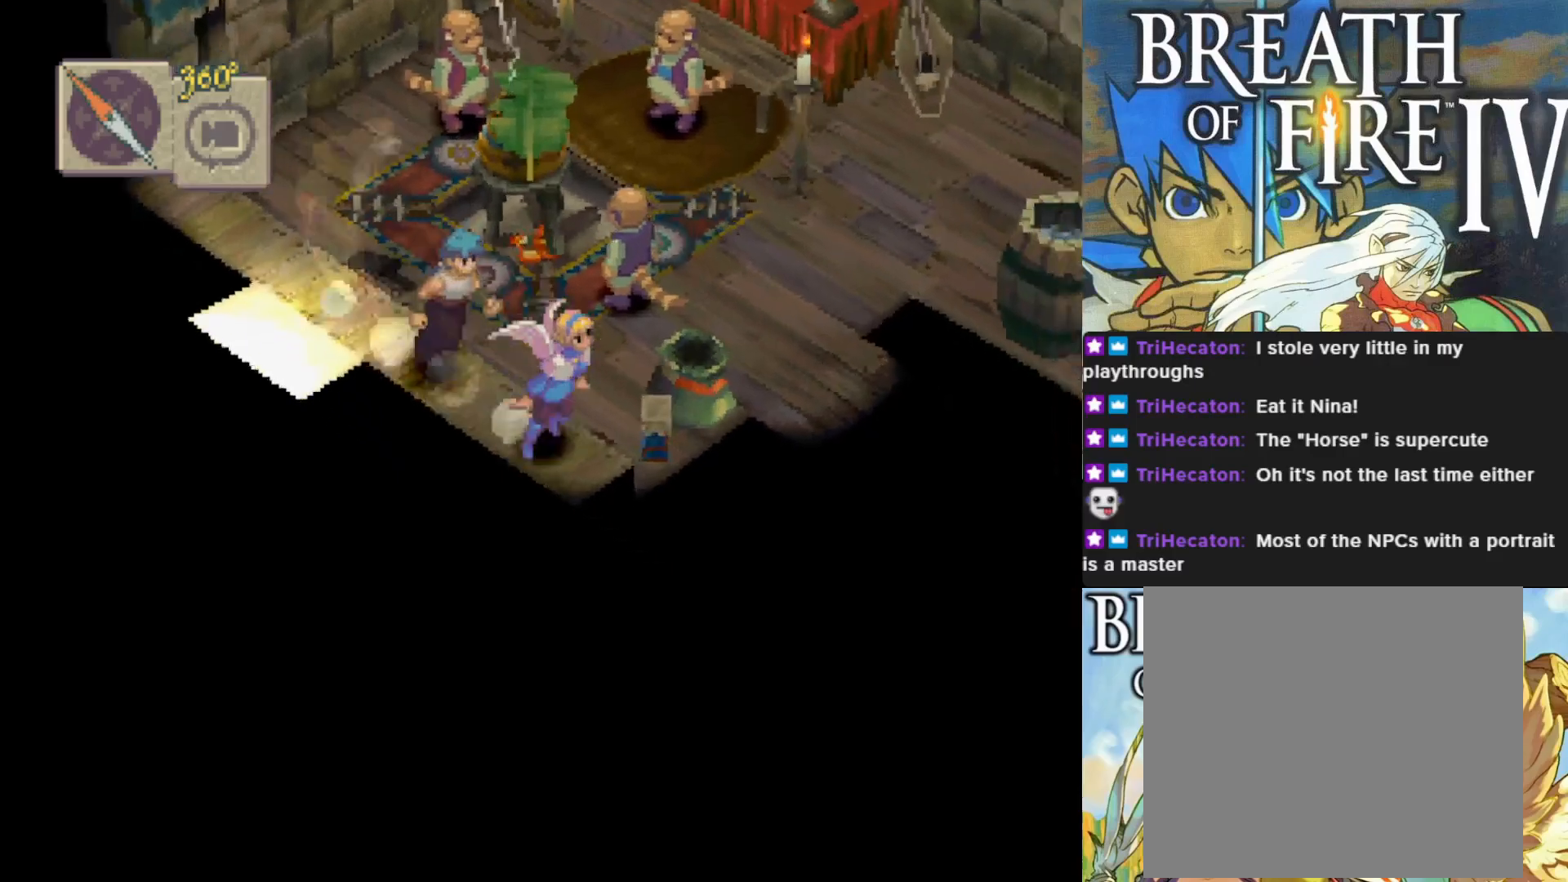
{"buttons": ["CIRCLE"], "left_stick": "up-right", "events": []}
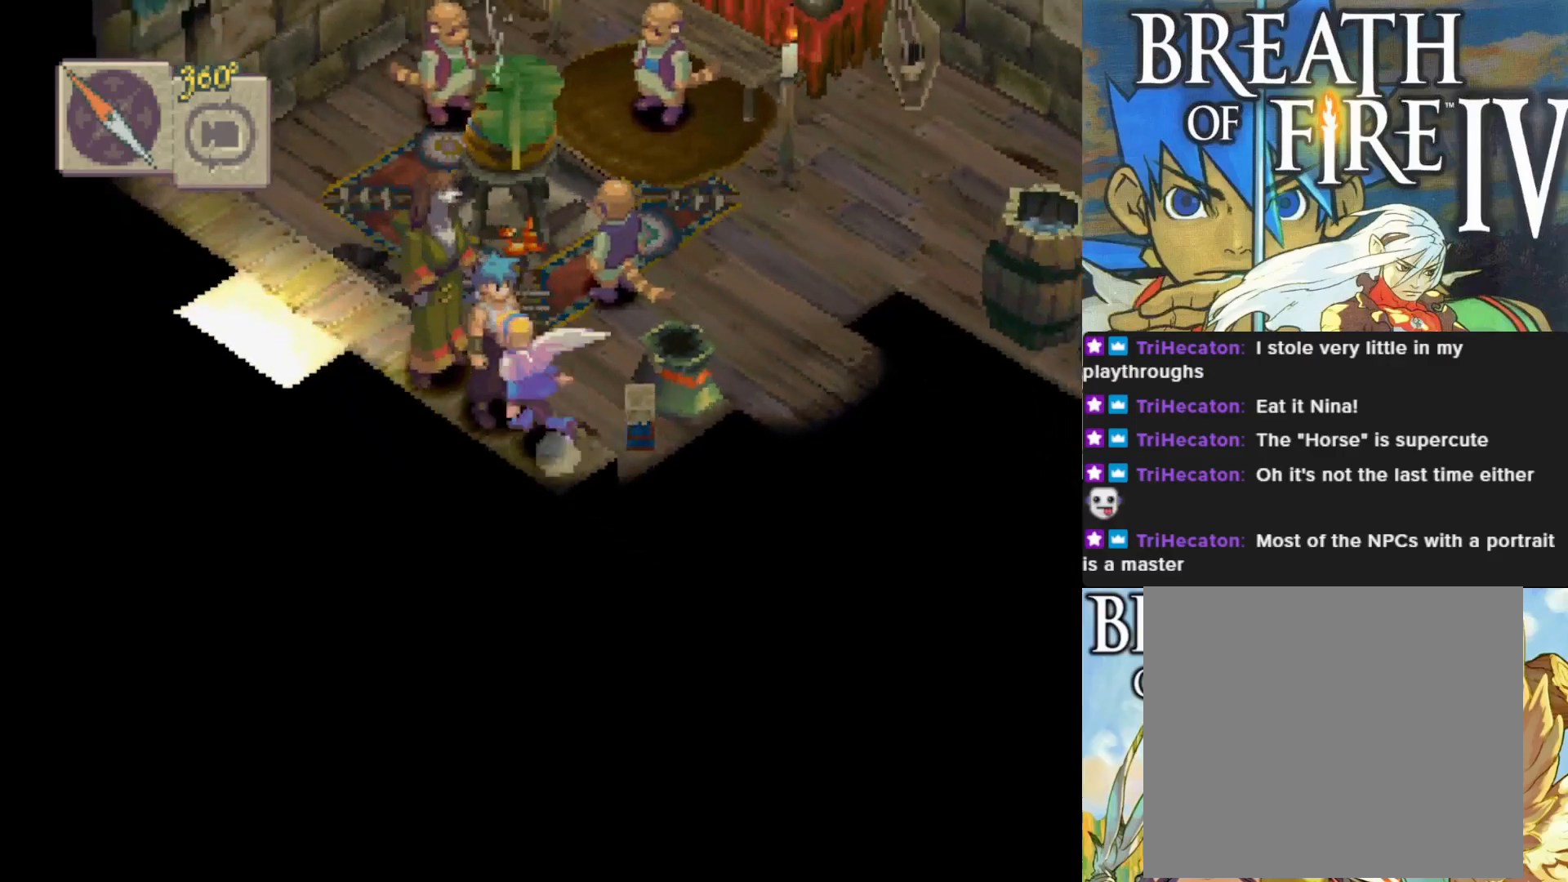
{"buttons": ["CIRCLE"], "left_stick": "up", "events": [[200, "left_stick", "up"]]}
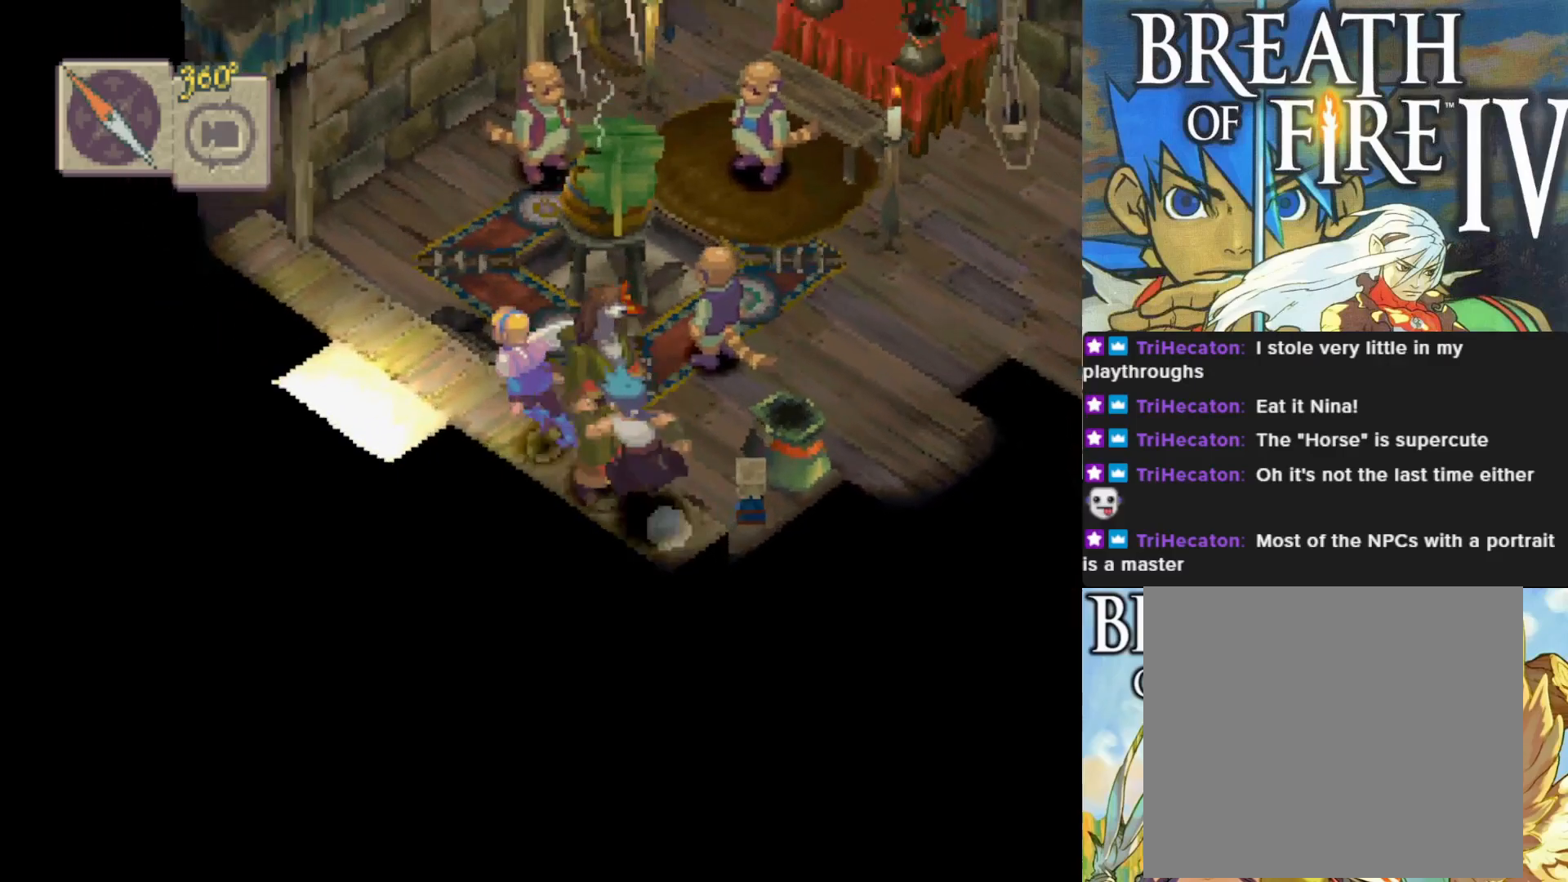
{"buttons": ["CIRCLE"], "left_stick": "right", "events": [[250, "left_stick", "up-right"], [383, "left_stick", "right"]]}
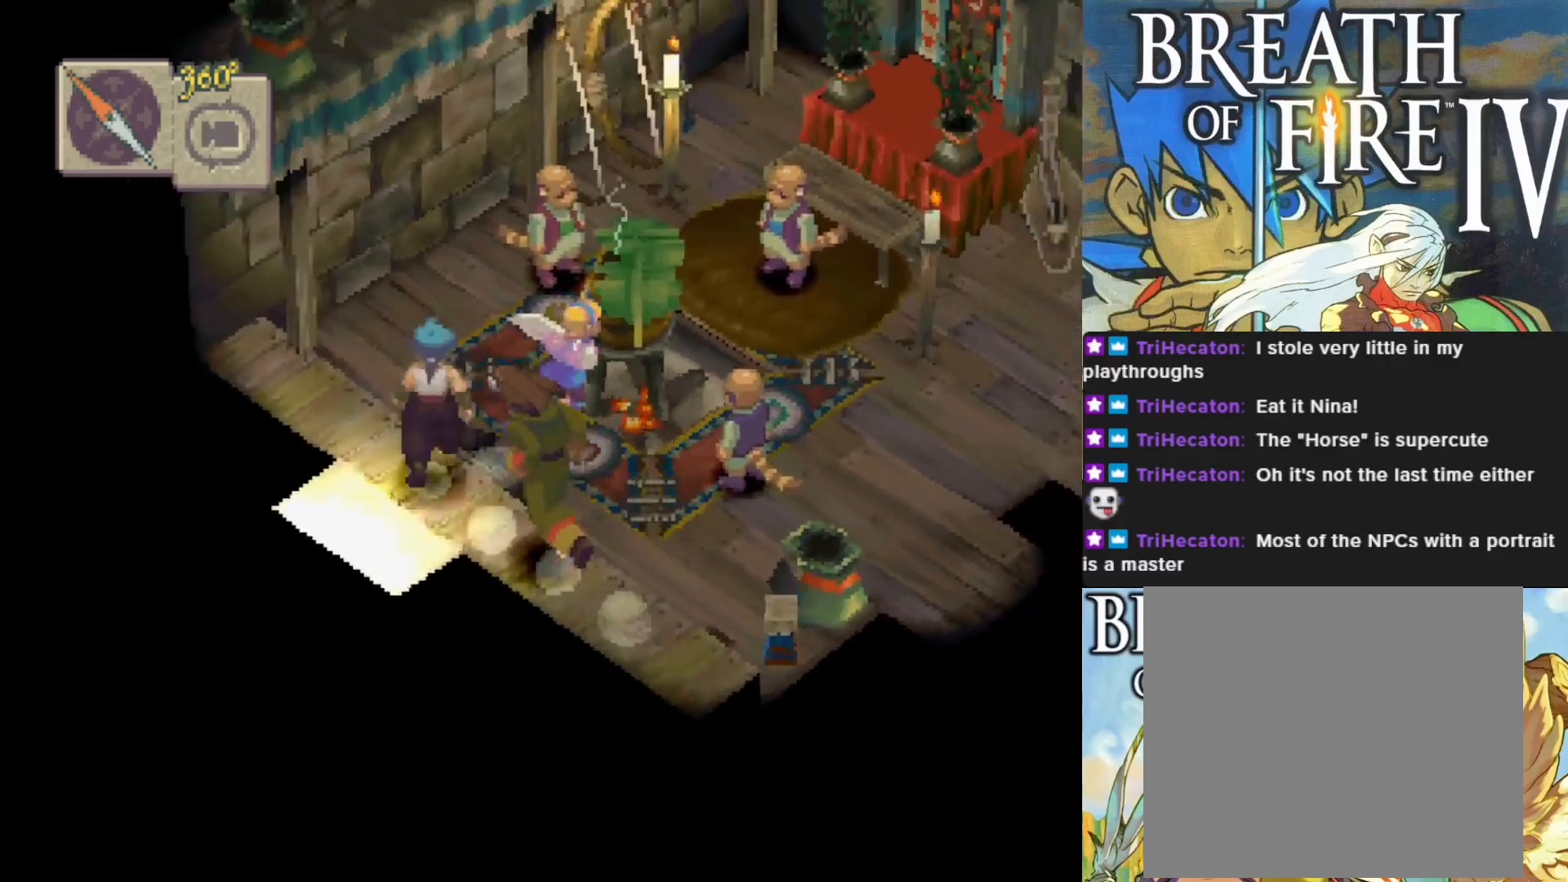
{"buttons": ["CIRCLE"], "left_stick": "up-right", "events": [[400, "left_stick", "up-right"]]}
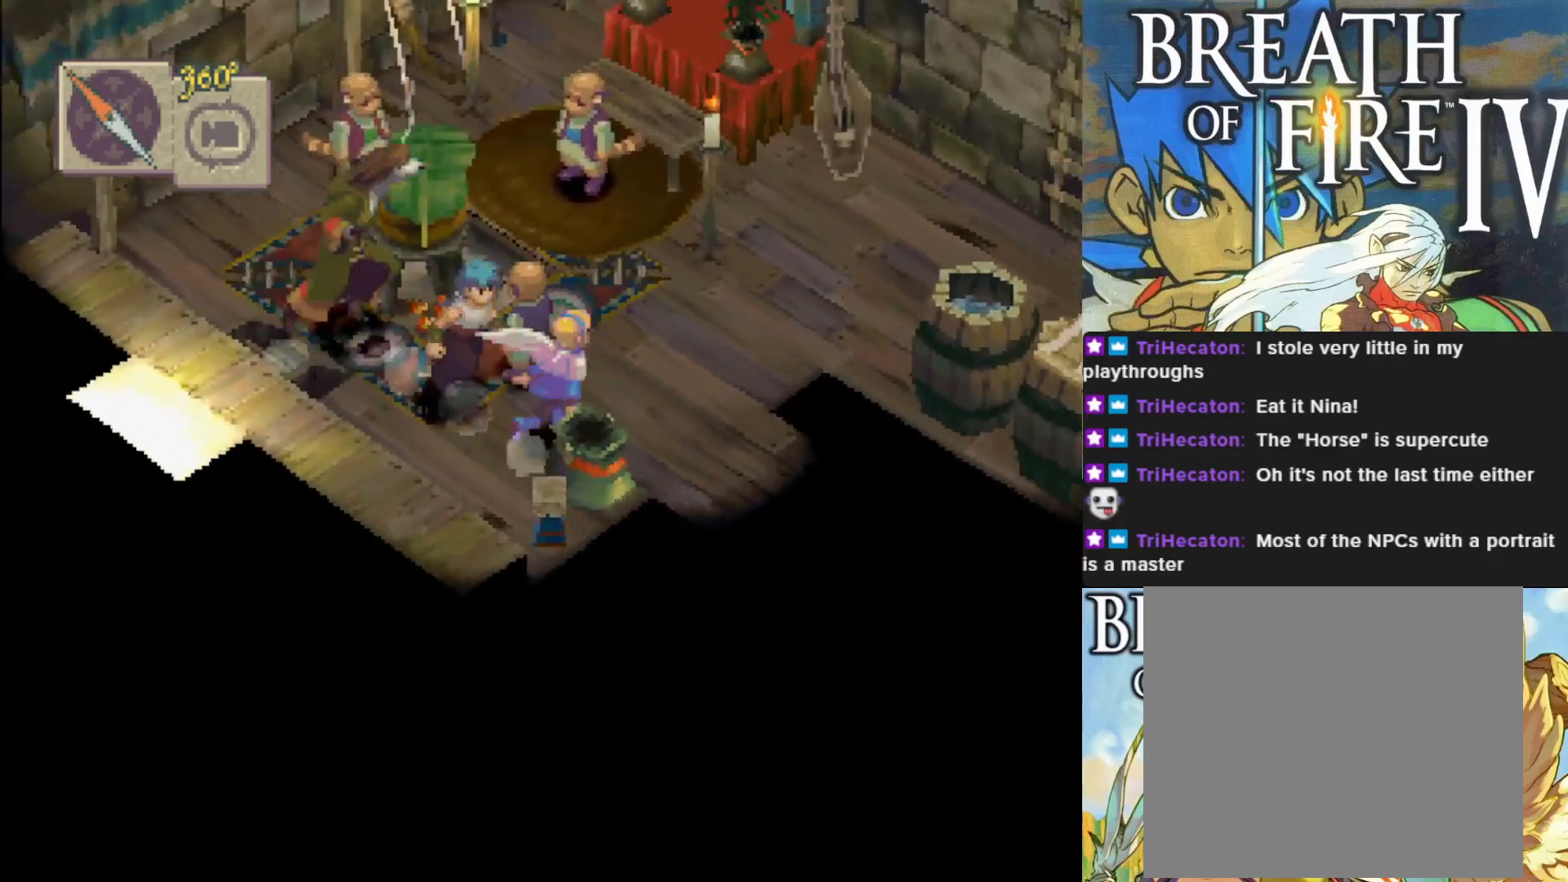
{"buttons": ["CIRCLE"], "left_stick": "up-right", "events": []}
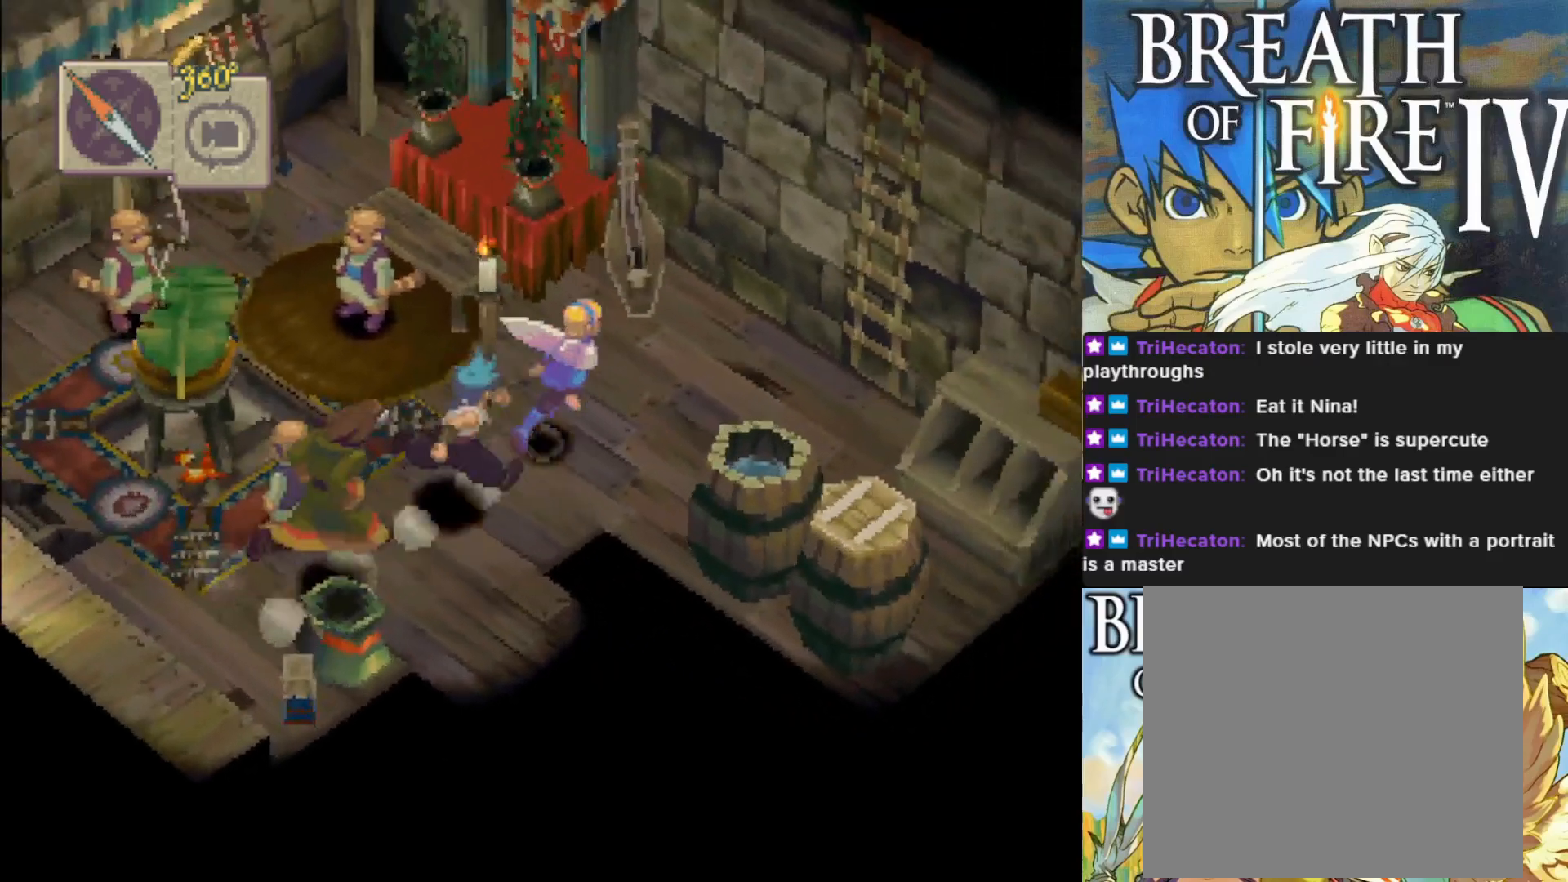
{"buttons": [], "left_stick": "up-right", "events": [[17, "left_stick", "right"], [400, "CIRCLE", "up"], [450, "left_stick", "up-right"]]}
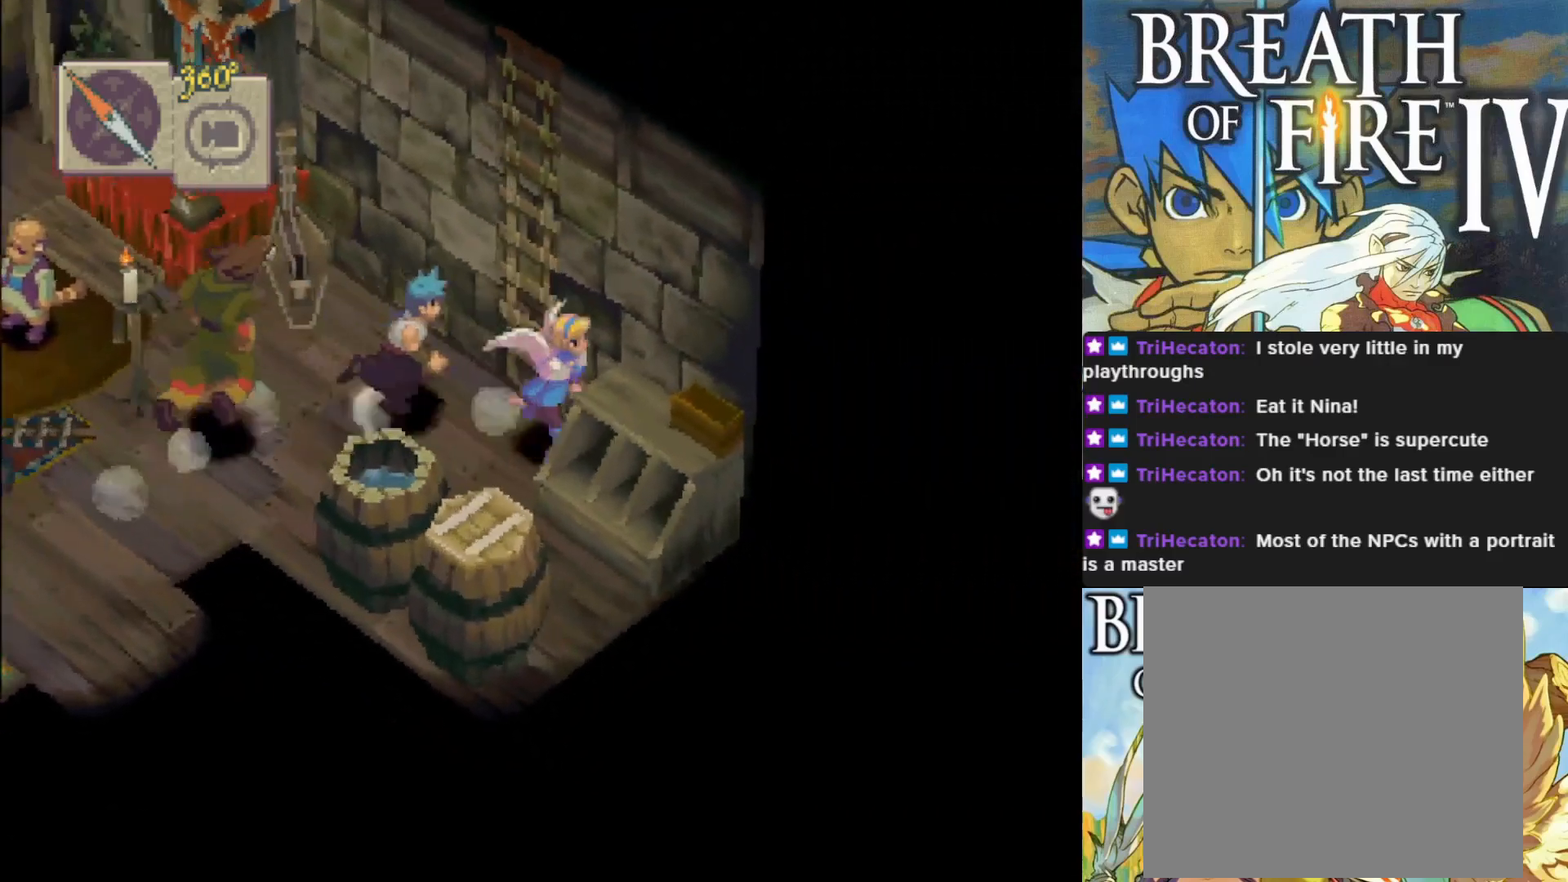
{"buttons": ["CROSS"], "left_stick": "center", "events": [[83, "CROSS", "down"], [183, "left_stick", "up"], [233, "CROSS", "up"], [383, "left_stick", "center"], [400, "CROSS", "down"]]}